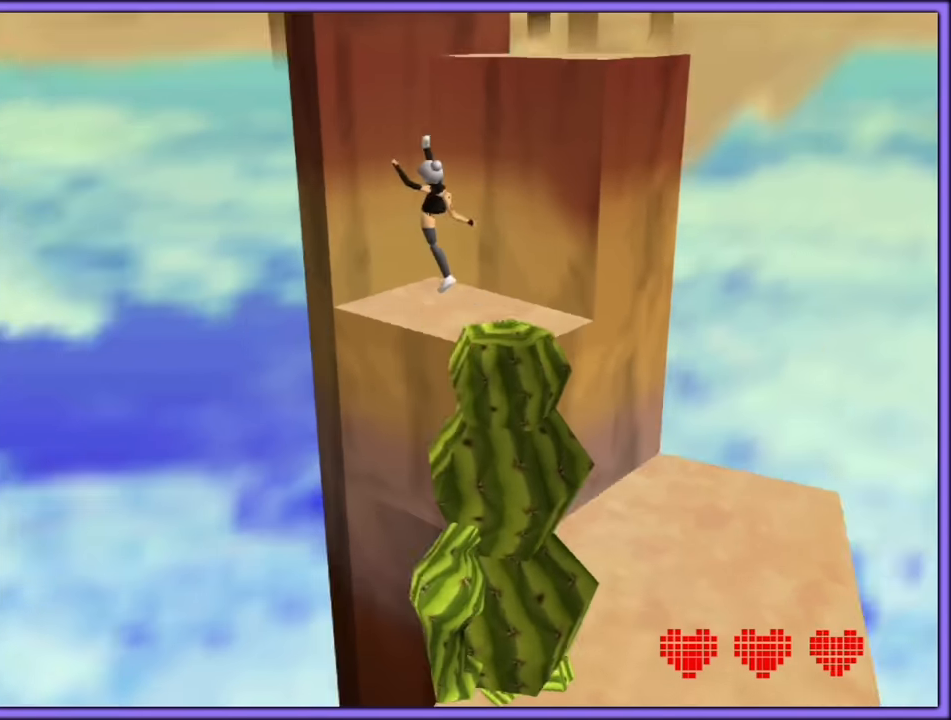
Gameplay with a controller (Nintendo layout); each line is a JSON object with the inputs held at the frame after it. "button_events" lists button changes between this image and that frame as [ms after this image, input, new state], when the widget could be followed in between (sticks are given only as held states). Not read: L1 L3 R3.
{"buttons": ["A"], "left_stick": "up-right", "button_events": [[134, "C_LEFT", "up"], [267, "A", "down"]]}
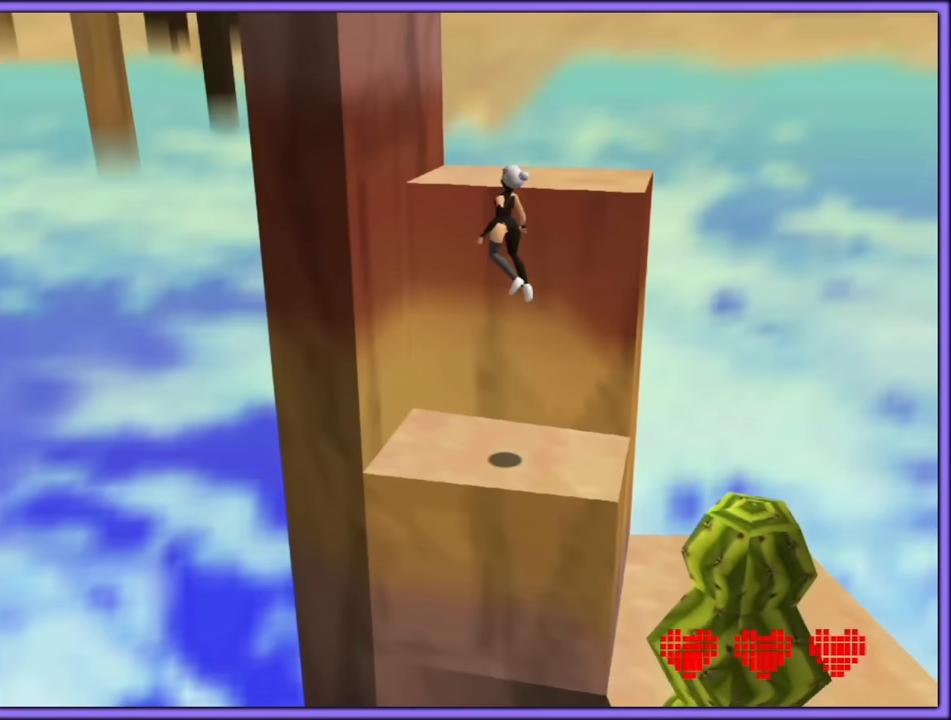
{"buttons": ["C_DOWN", "C_RIGHT"], "left_stick": "up-right", "button_events": [[250, "B", "down"], [450, "A", "up"], [450, "B", "up"], [467, "C_RIGHT", "down"], [484, "C_DOWN", "down"]]}
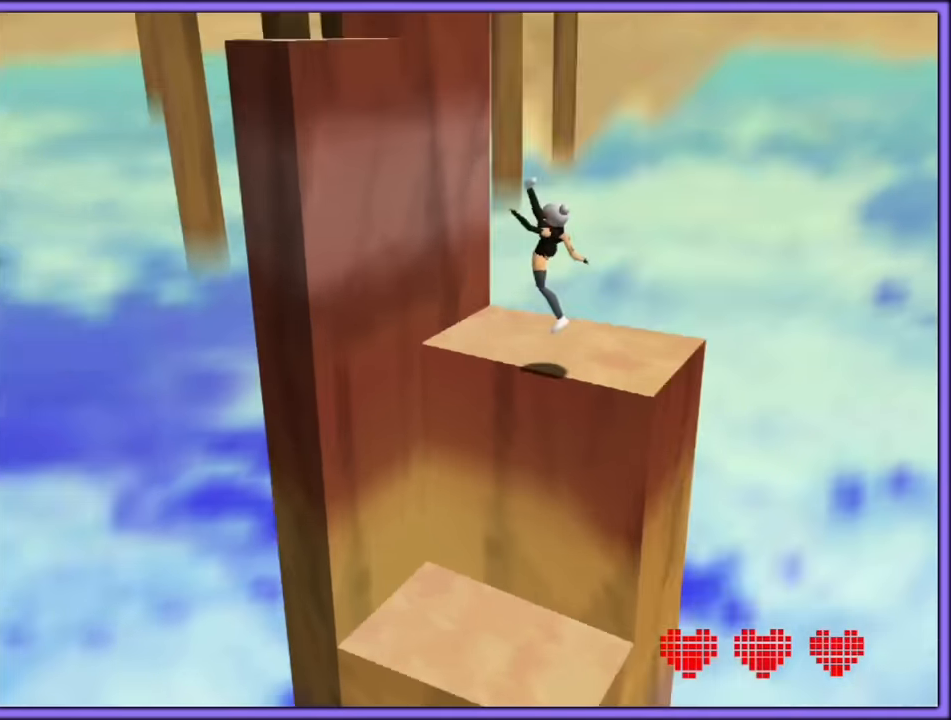
{"buttons": [], "left_stick": "up", "button_events": [[50, "C_DOWN", "up"], [134, "C_RIGHT", "up"]]}
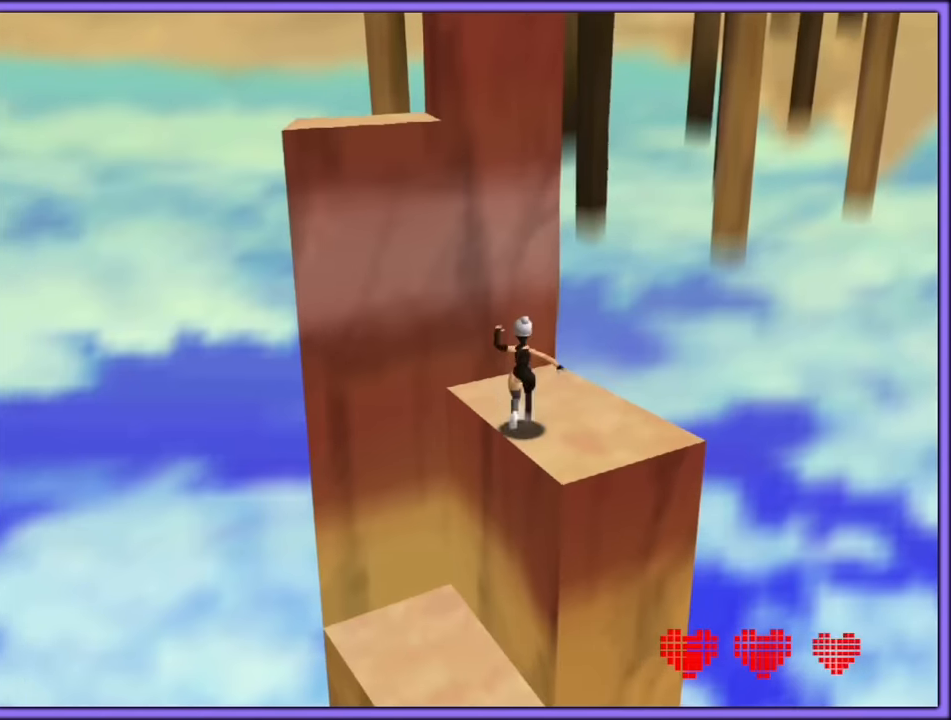
{"buttons": [], "left_stick": "up", "button_events": [[150, "C_RIGHT", "down"], [284, "C_RIGHT", "up"]]}